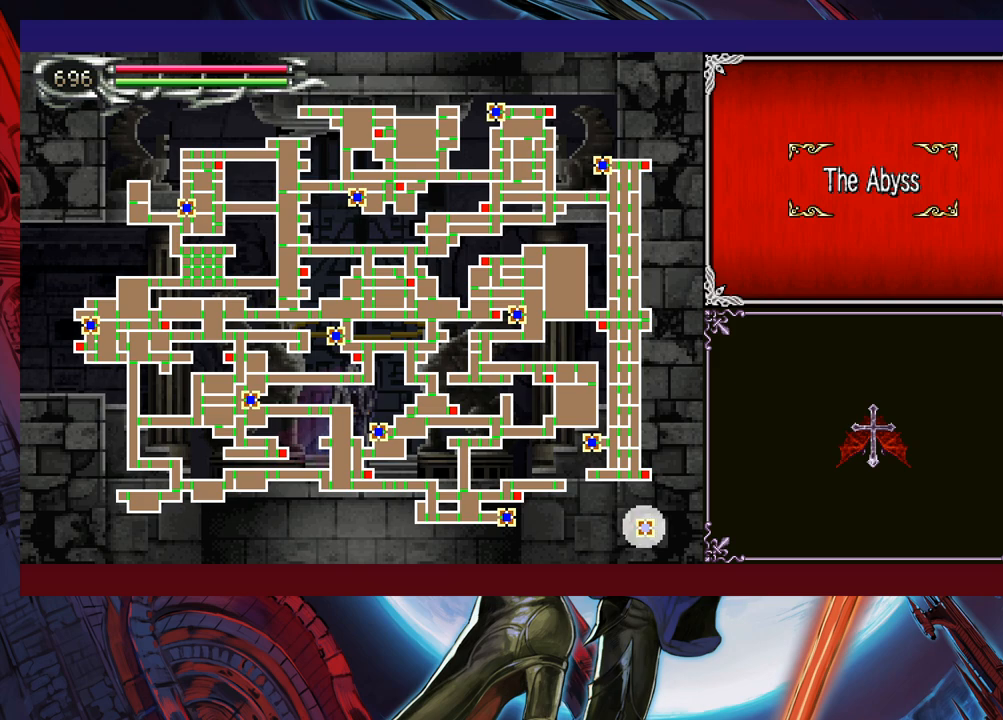
Gameplay with a controller (Xbox layout); each line is a JSON object with the inputs held at the frame after it. "events" lists button and stick changes between this image and that frame as [ms after this image, input, new state], when the widget could be followed in between. Not read: L2 R2 right_stick.
{"buttons": ["B"], "left_stick": "center", "events": [[383, "B", "down"]]}
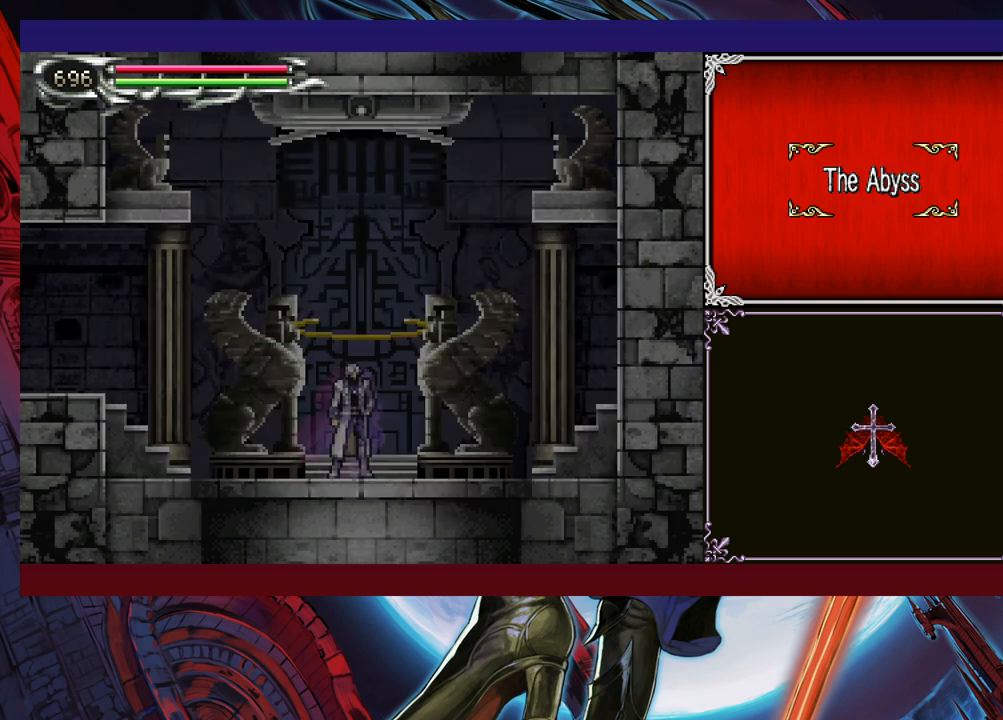
{"buttons": [], "left_stick": "center", "events": [[33, "B", "up"]]}
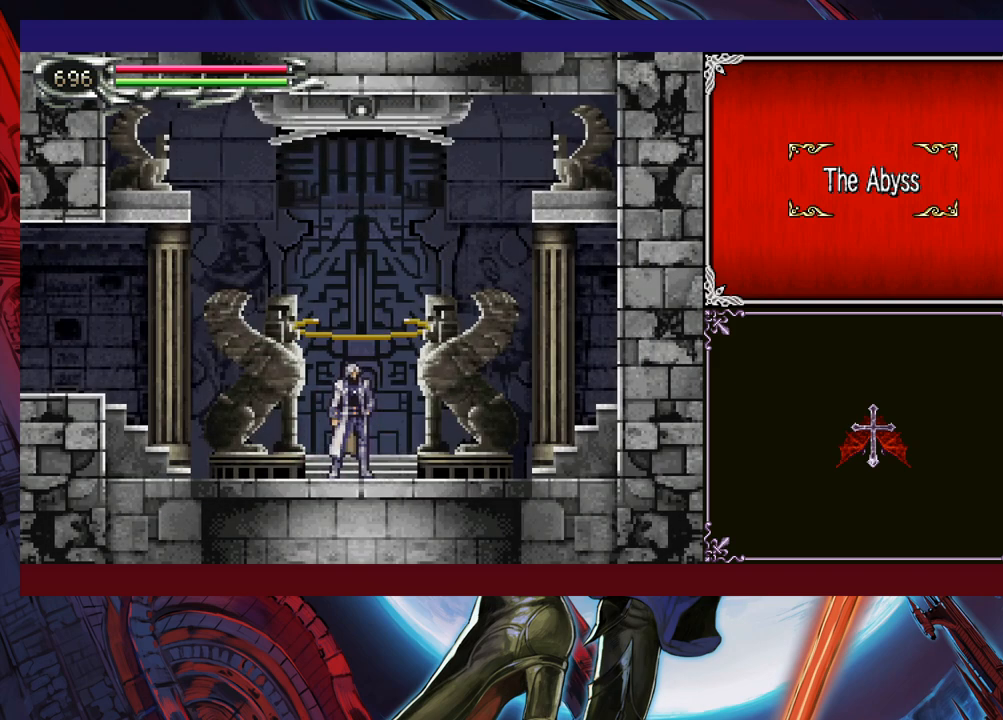
{"buttons": [], "left_stick": "left", "events": [[233, "left_stick", "left"]]}
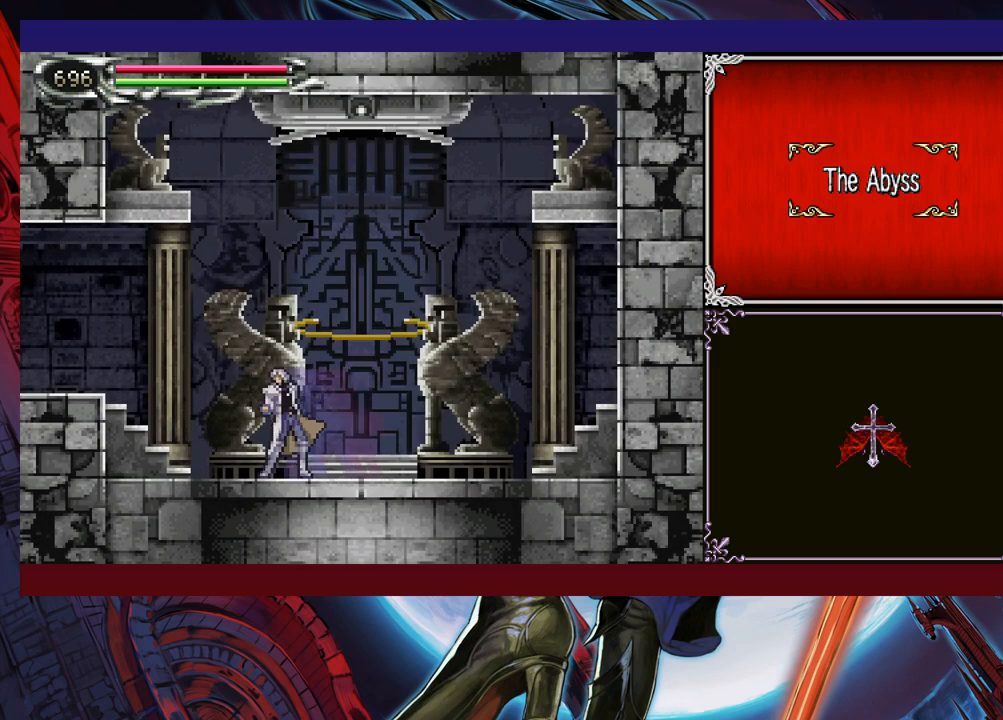
{"buttons": [], "left_stick": "left", "events": [[167, "left_stick", "right"], [183, "Y", "down"], [233, "B", "down"], [233, "Y", "up"], [283, "B", "up"], [283, "left_stick", "left"]]}
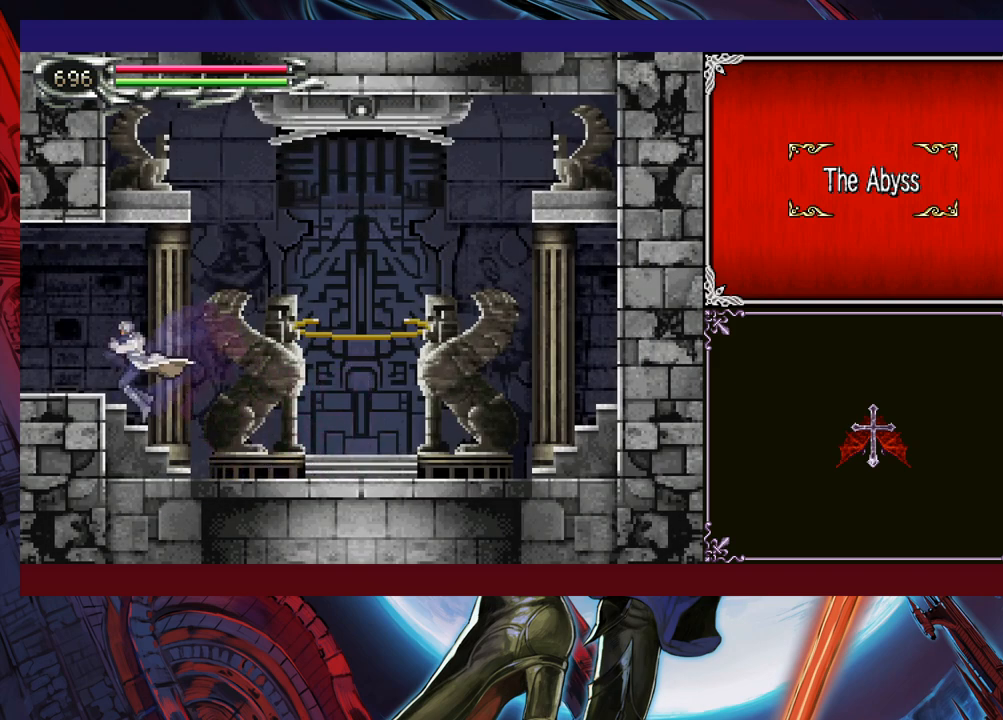
{"buttons": [], "left_stick": "left", "events": [[33, "left_stick", "right"], [67, "Y", "down"], [83, "B", "down"], [83, "Y", "up"], [133, "B", "up"], [133, "left_stick", "left"]]}
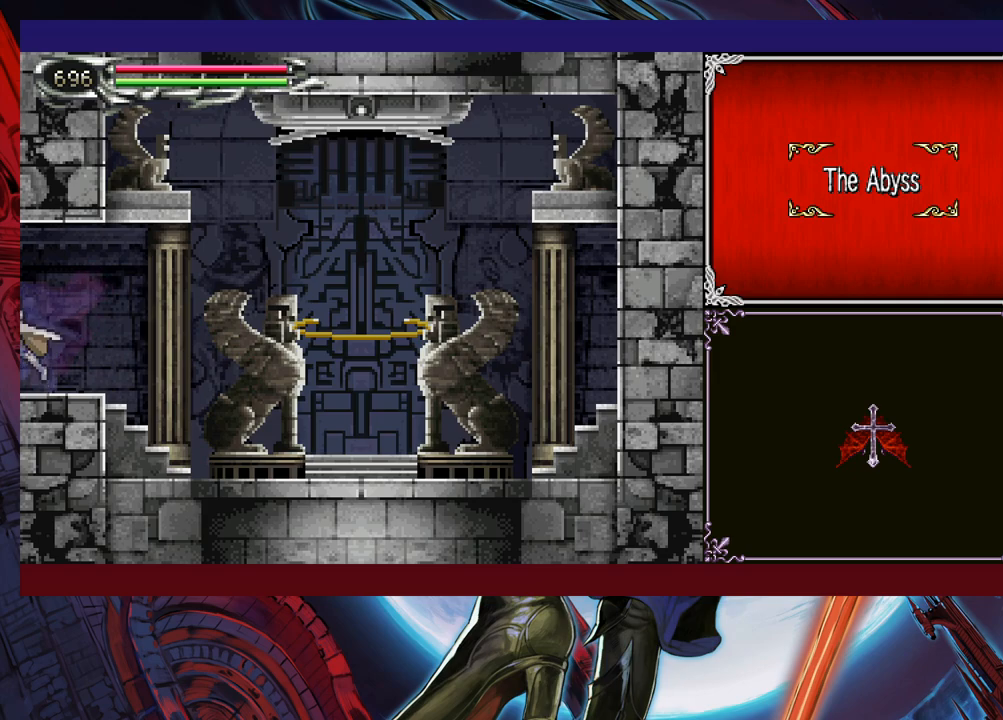
{"buttons": ["B"], "left_stick": "left", "events": [[133, "left_stick", "right"], [183, "Y", "down"], [233, "Y", "up"], [267, "left_stick", "left"], [483, "B", "down"]]}
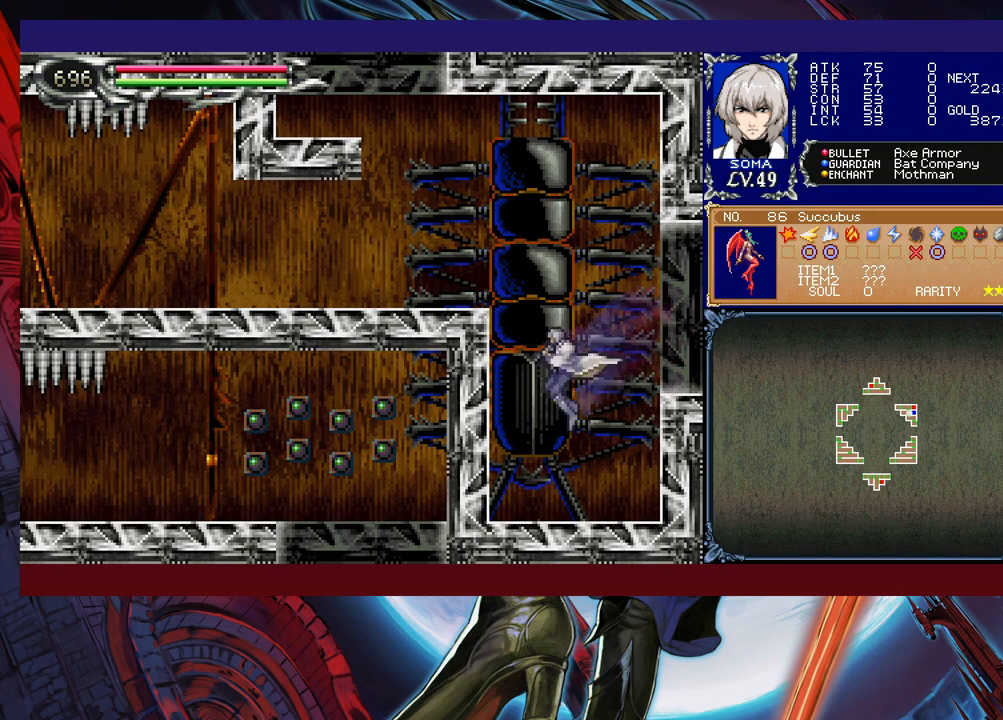
{"buttons": [], "left_stick": "left", "events": [[433, "B", "up"]]}
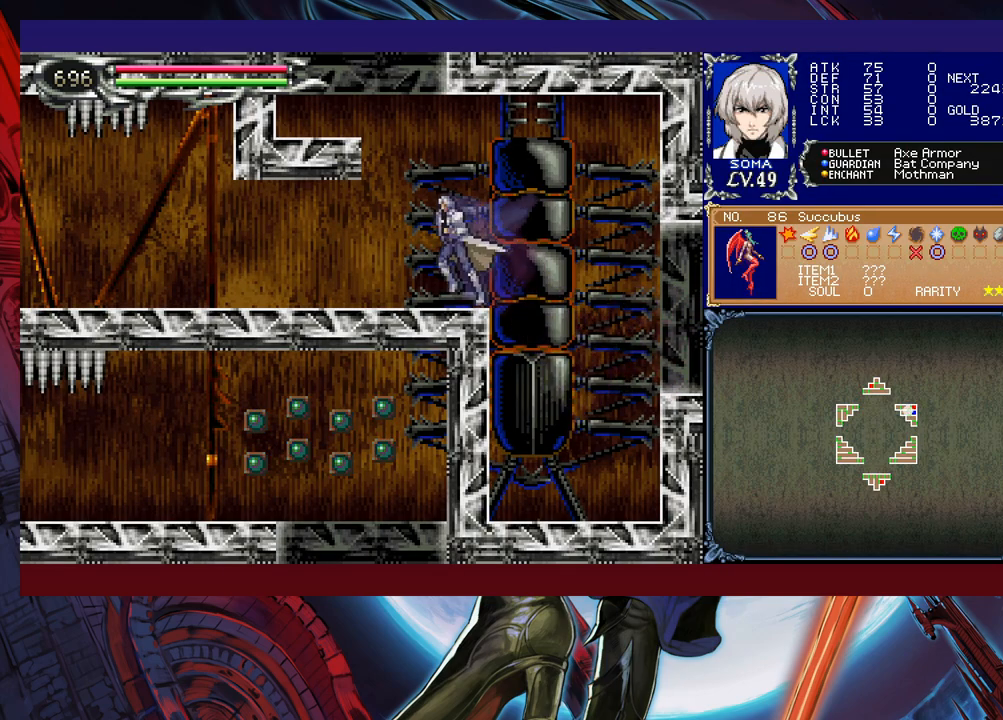
{"buttons": [], "left_stick": "left", "events": [[133, "B", "down"], [433, "B", "up"]]}
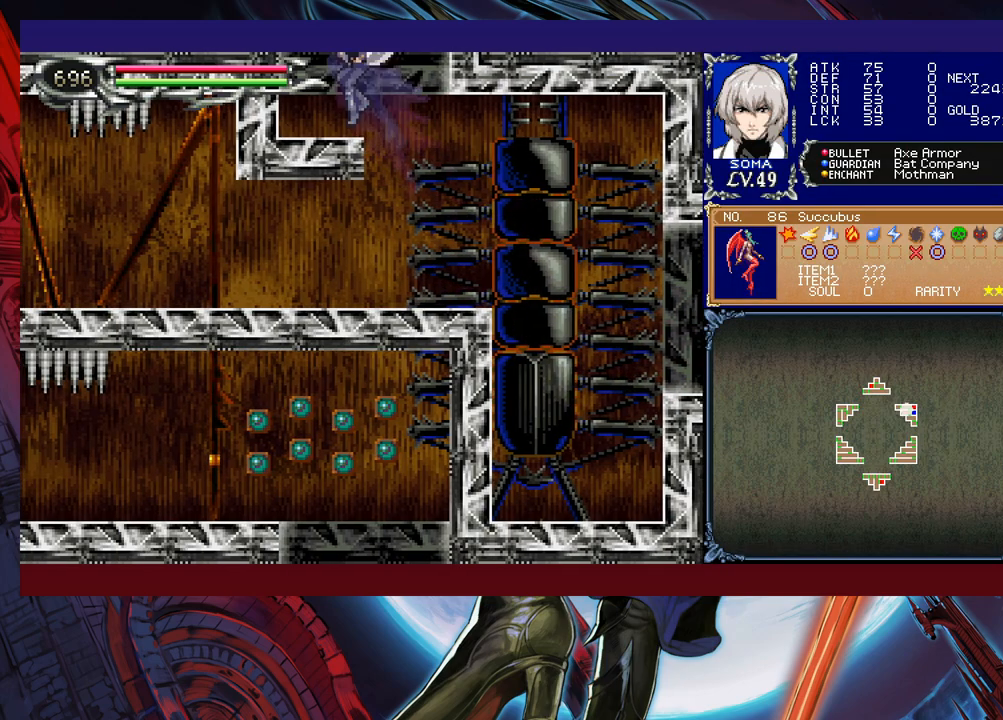
{"buttons": ["B"], "left_stick": "up-right", "events": [[33, "B", "down"], [117, "left_stick", "up-left"], [333, "left_stick", "up"], [483, "left_stick", "up-right"]]}
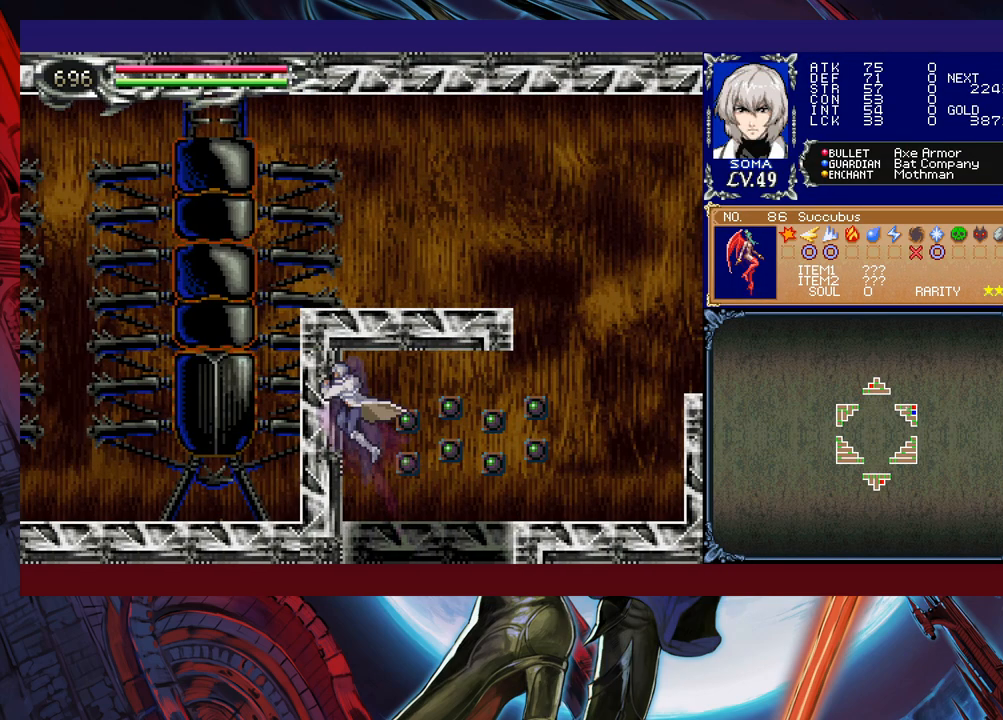
{"buttons": [], "left_stick": "up-left", "events": [[33, "B", "up"], [333, "left_stick", "up-left"]]}
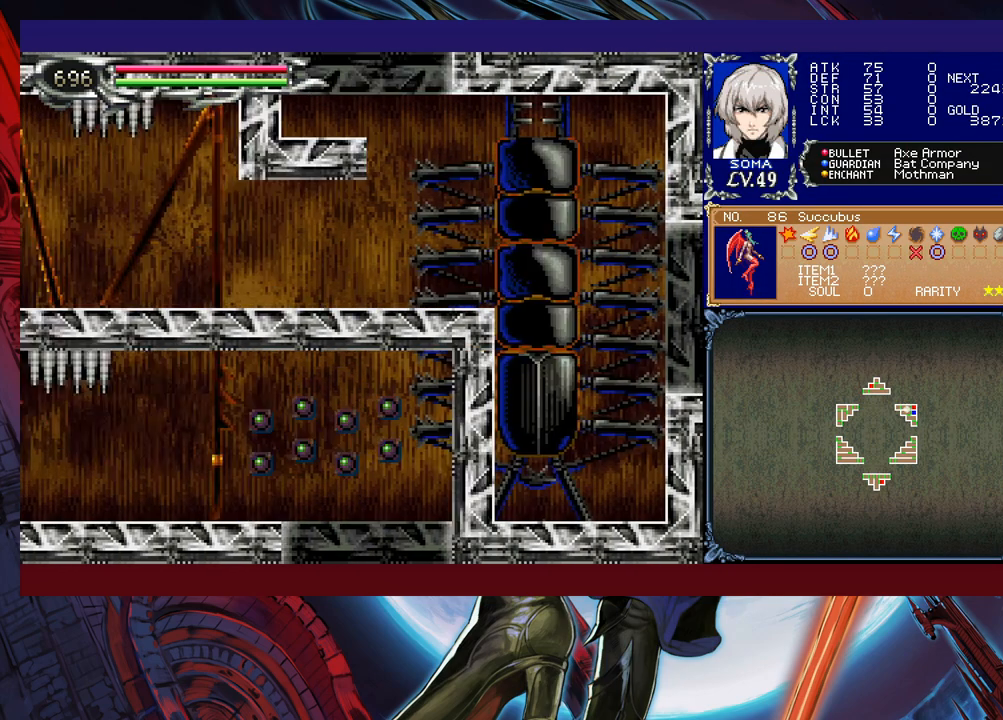
{"buttons": ["B"], "left_stick": "right", "events": [[33, "left_stick", "center"], [167, "left_stick", "right"], [183, "B", "down"]]}
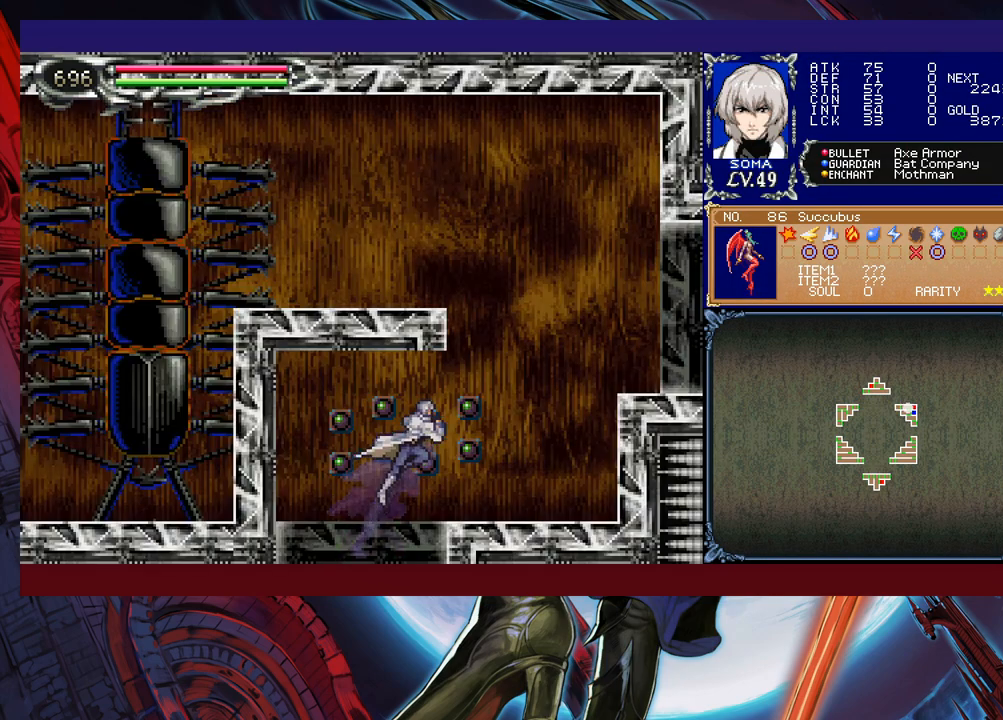
{"buttons": ["B"], "left_stick": "center", "events": [[167, "B", "up"], [483, "B", "down"], [483, "left_stick", "center"]]}
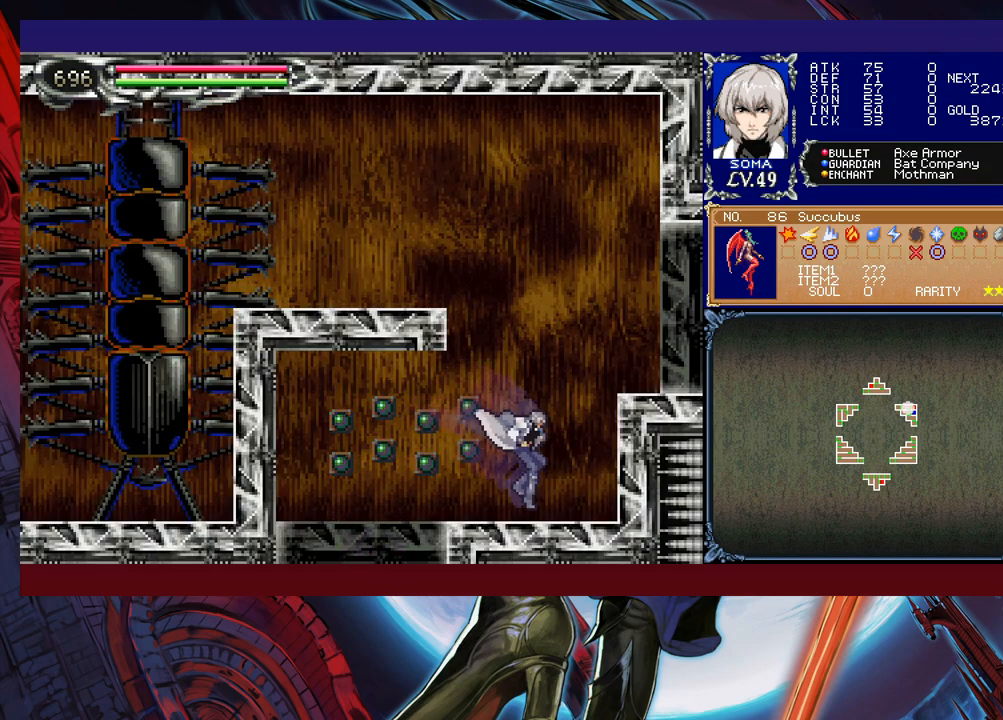
{"buttons": [], "left_stick": "left", "events": [[33, "left_stick", "left"], [233, "B", "up"], [283, "B", "down"], [483, "B", "up"]]}
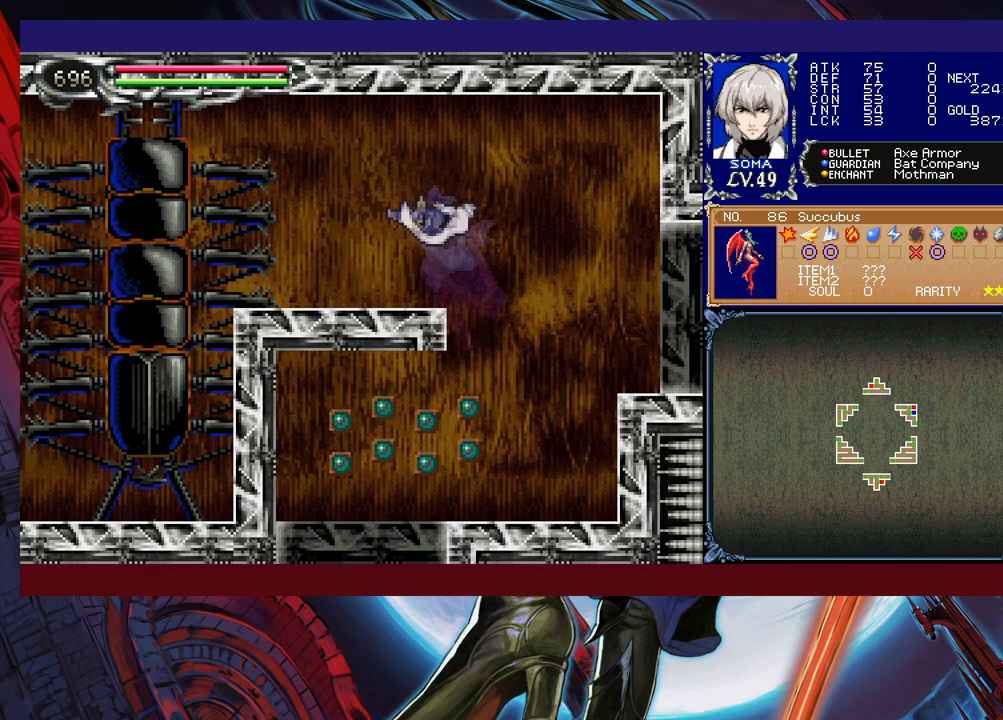
{"buttons": [], "left_stick": "left", "events": [[233, "left_stick", "right"], [267, "Y", "down"], [283, "B", "down"], [317, "Y", "up"], [333, "left_stick", "left"], [367, "B", "up"]]}
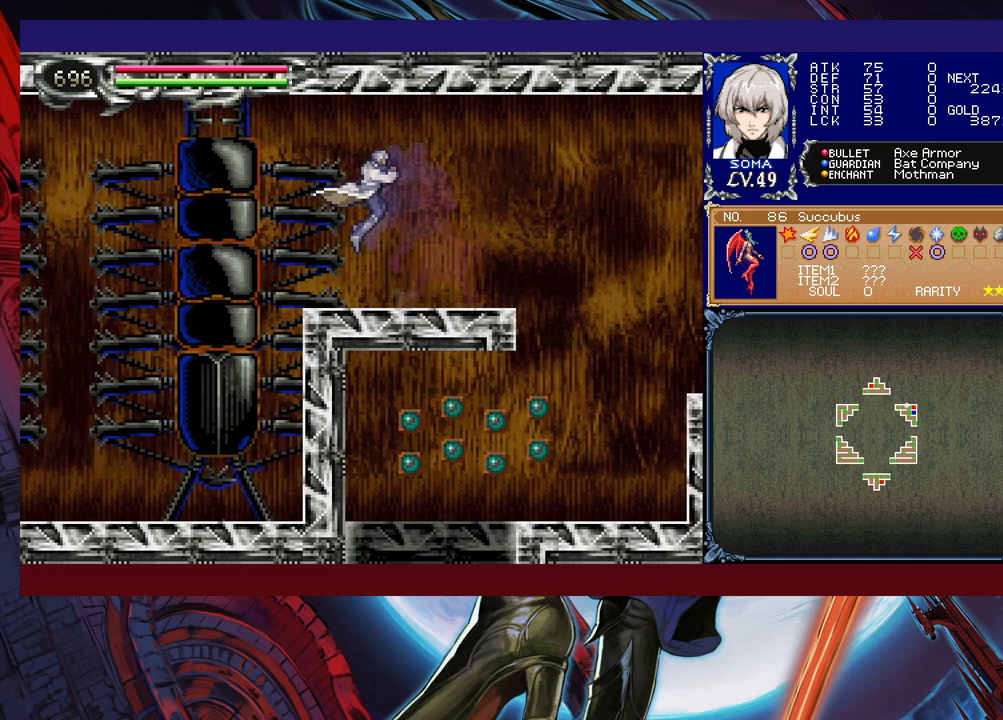
{"buttons": [], "left_stick": "left", "events": []}
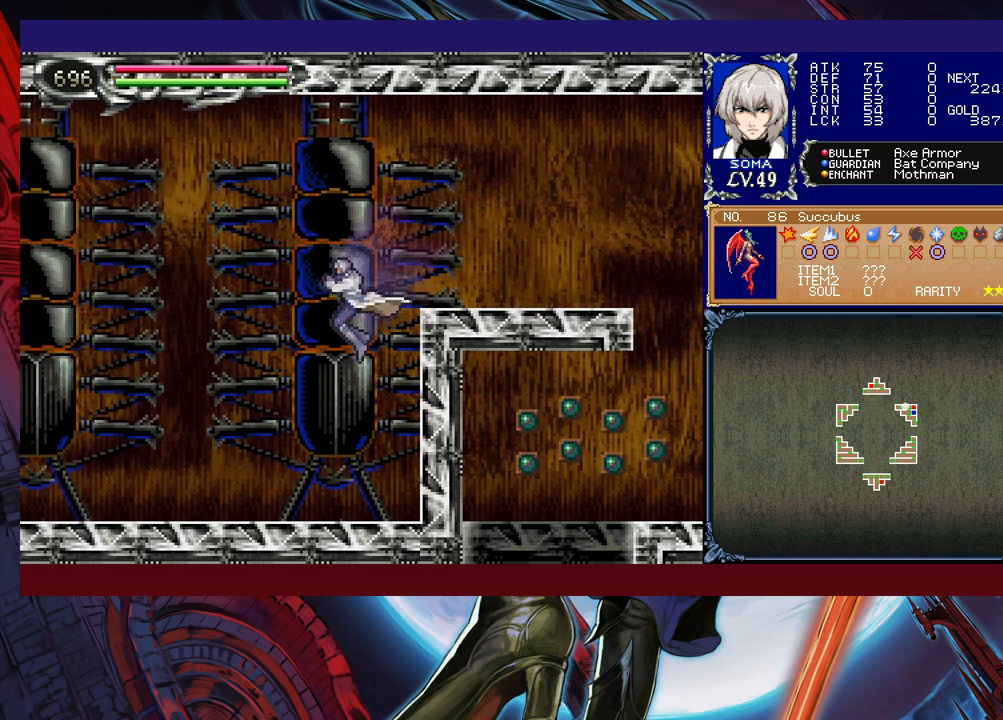
{"buttons": [], "left_stick": "left", "events": [[233, "left_stick", "right"], [267, "Y", "down"], [283, "B", "down"], [283, "Y", "up"], [333, "B", "up"], [333, "left_stick", "left"]]}
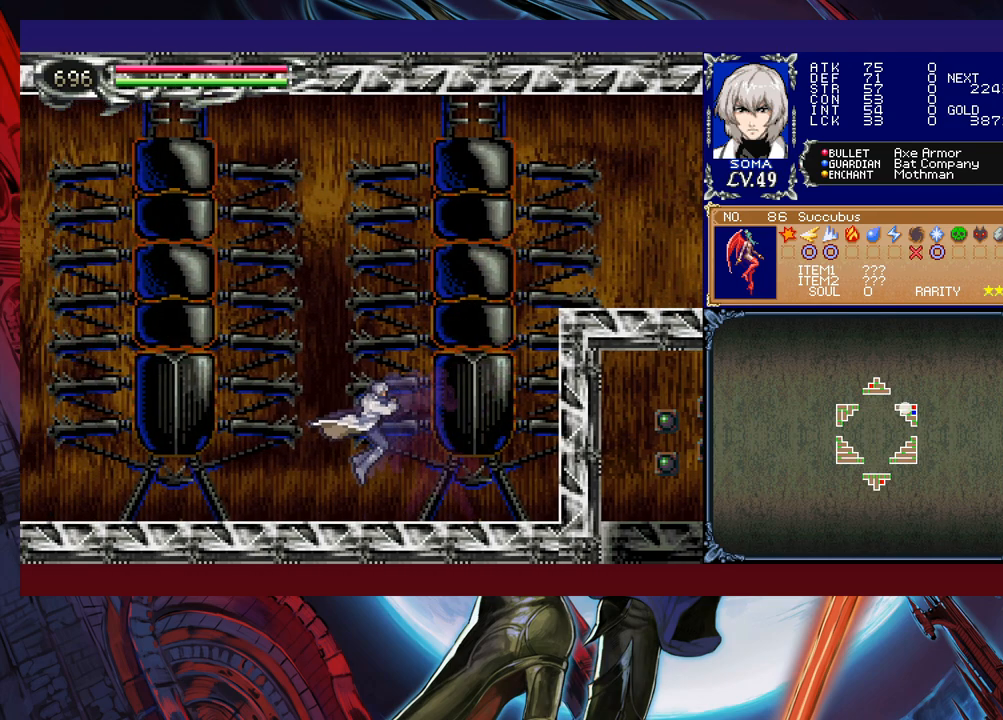
{"buttons": [], "left_stick": "left", "events": [[83, "Y", "down"], [83, "left_stick", "right"], [133, "B", "down"], [133, "Y", "up"], [167, "B", "up"], [183, "left_stick", "left"], [383, "left_stick", "center"], [467, "left_stick", "left"]]}
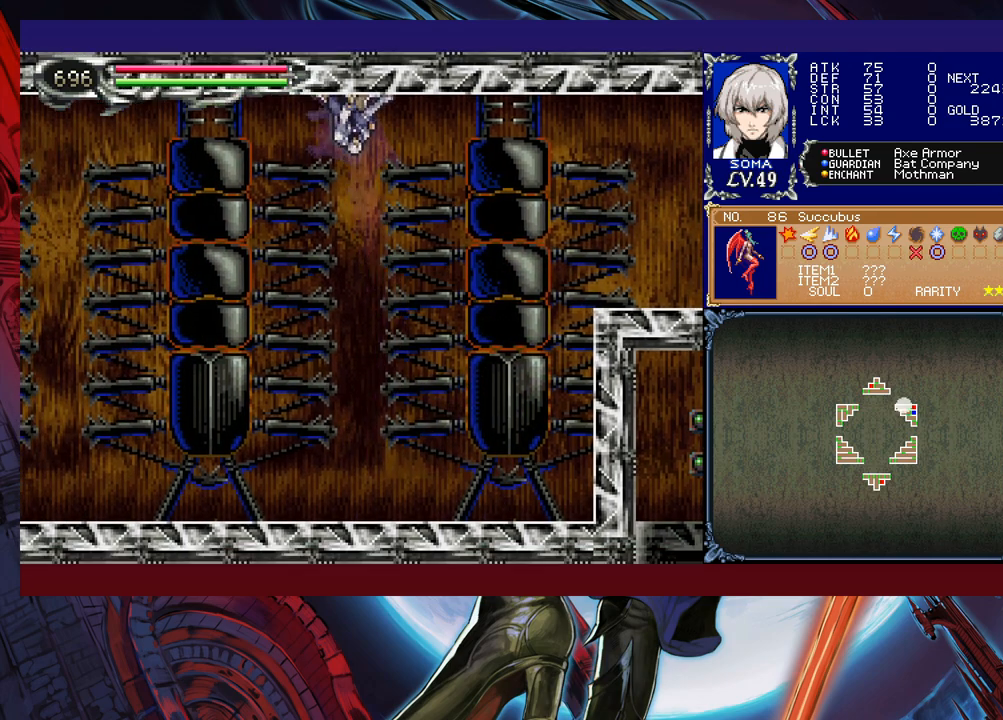
{"buttons": [], "left_stick": "left", "events": []}
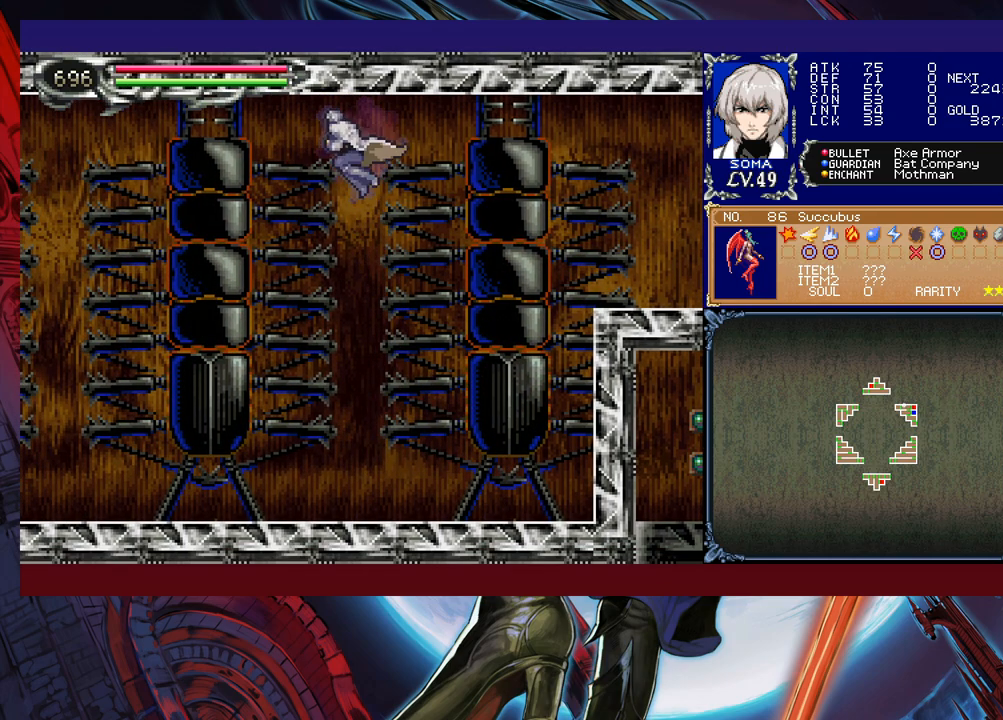
{"buttons": [], "left_stick": "left", "events": []}
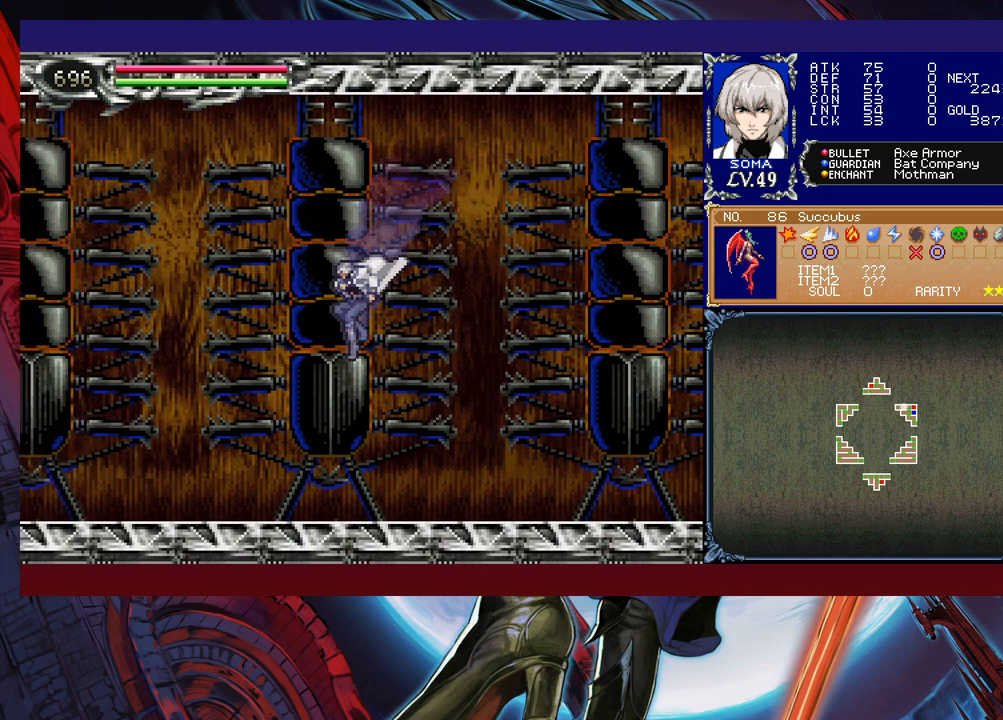
{"buttons": [], "left_stick": "left", "events": [[183, "Y", "down"], [183, "left_stick", "right"], [233, "B", "down"], [233, "Y", "up"], [283, "B", "up"], [283, "left_stick", "left"]]}
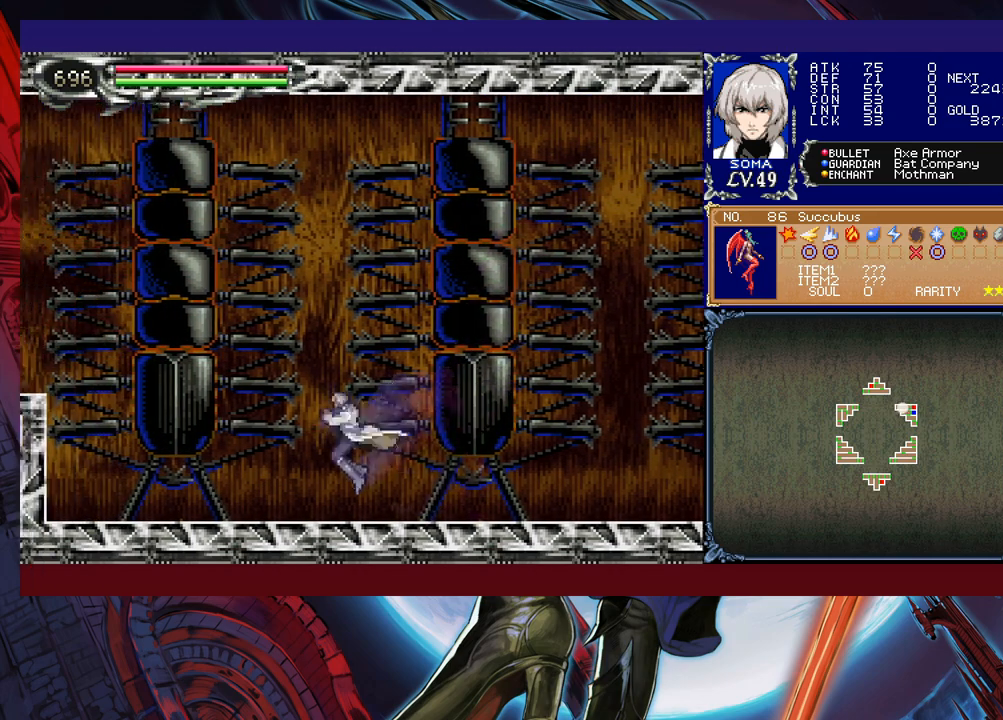
{"buttons": [], "left_stick": "left", "events": [[33, "Y", "down"], [33, "left_stick", "right"], [67, "B", "down"], [67, "Y", "up"], [83, "B", "up"], [117, "left_stick", "left"]]}
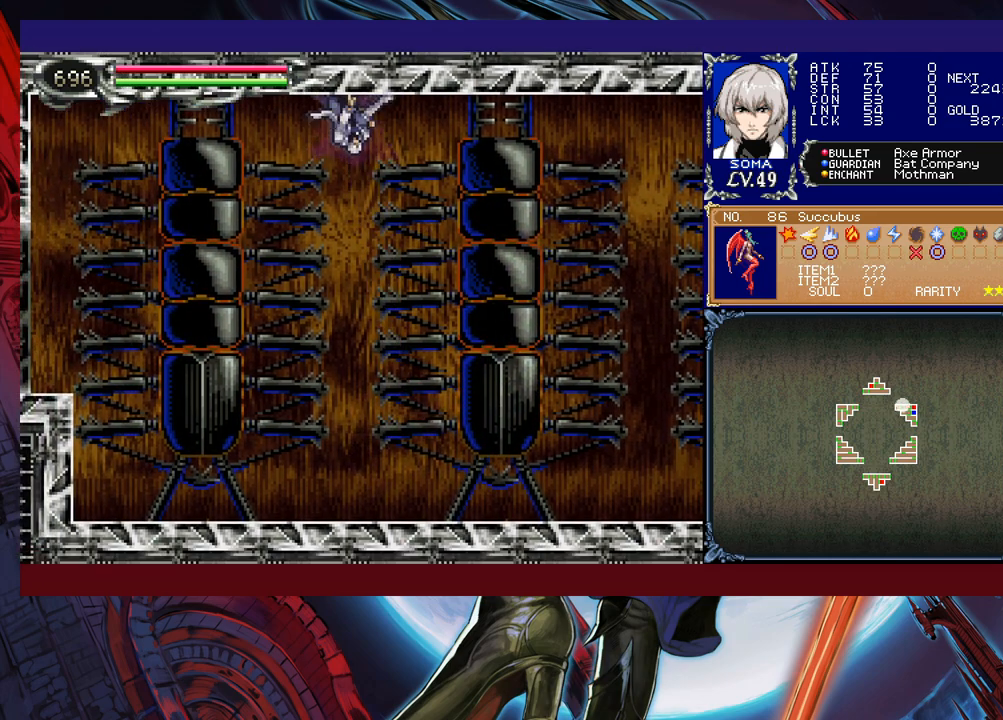
{"buttons": [], "left_stick": "left", "events": []}
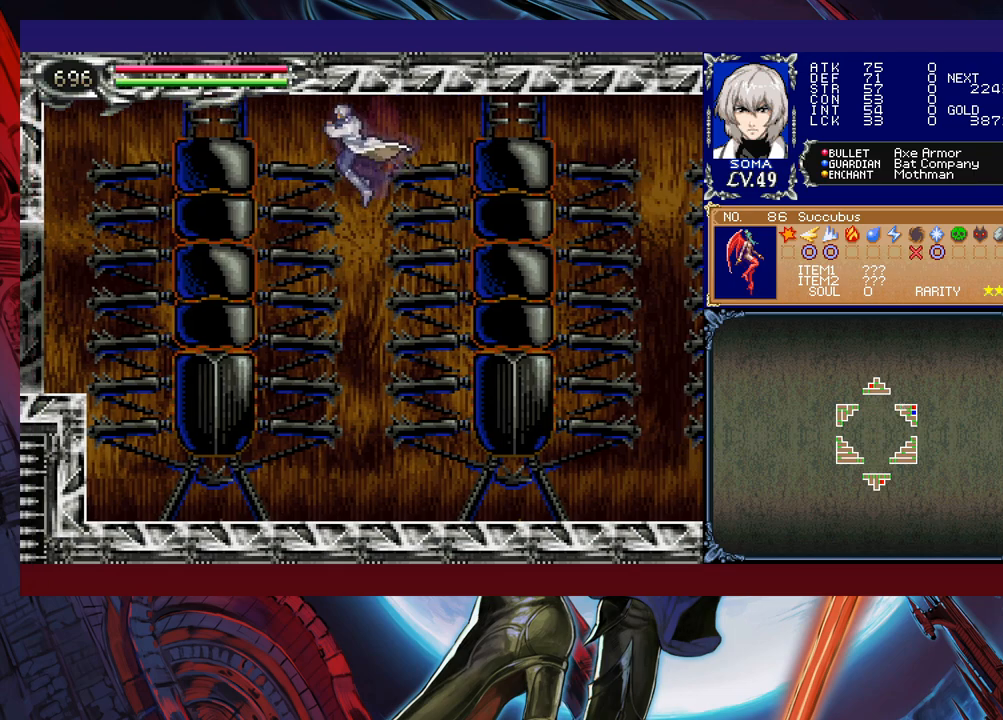
{"buttons": ["B"], "left_stick": "left", "events": [[383, "B", "down"]]}
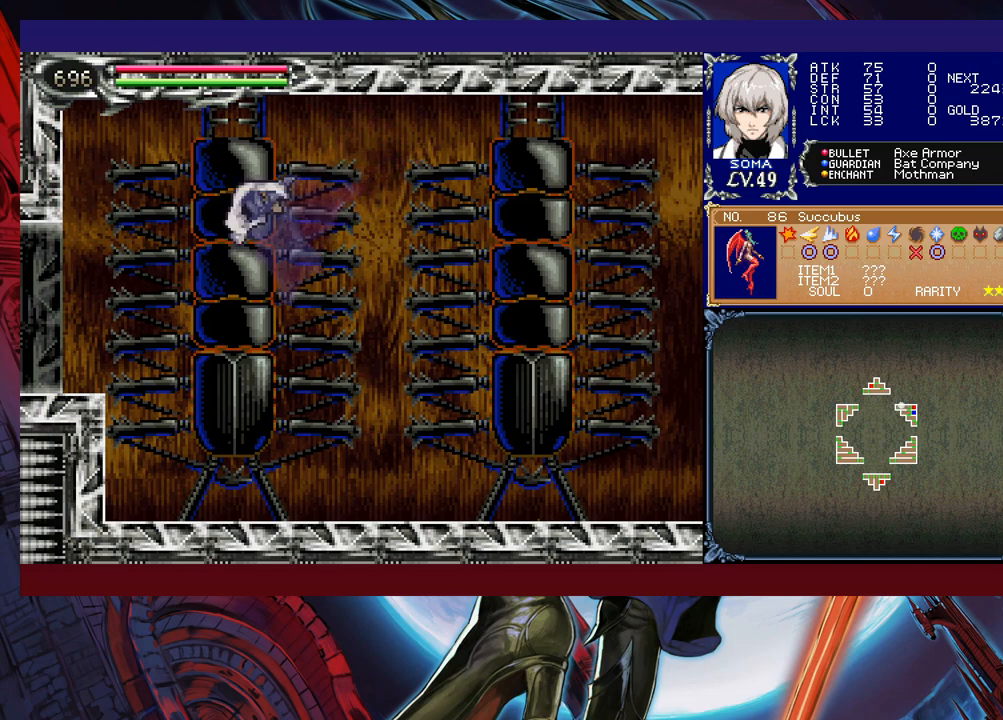
{"buttons": ["B"], "left_stick": "down-left", "events": [[383, "B", "up"], [433, "left_stick", "down-left"], [483, "B", "down"]]}
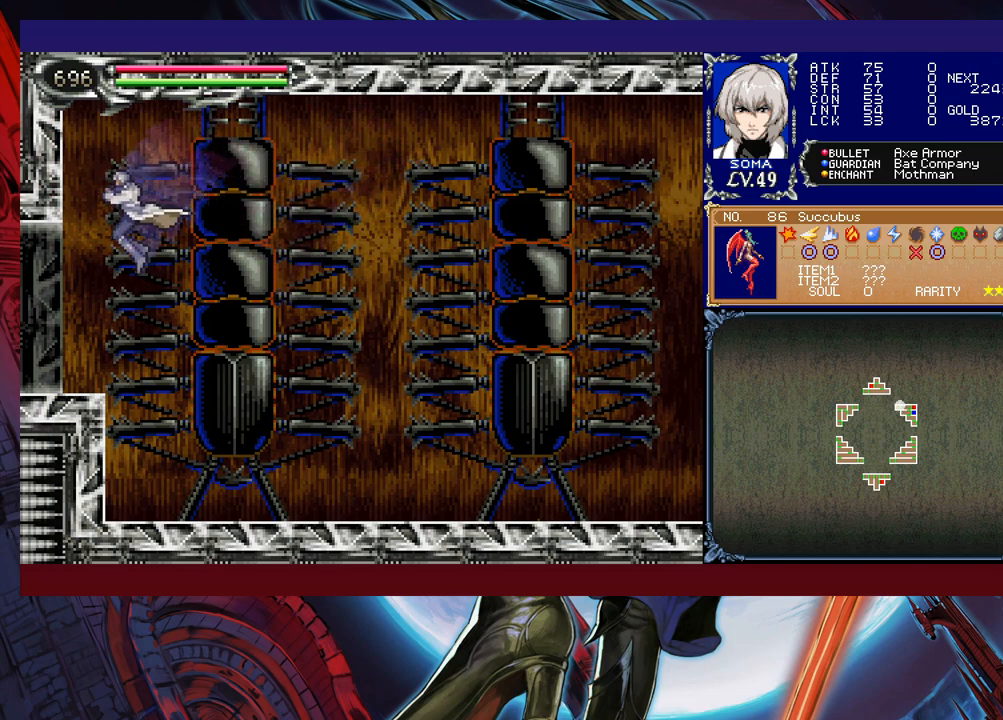
{"buttons": [], "left_stick": "left", "events": [[83, "B", "up"], [133, "B", "down"], [217, "B", "up"], [267, "B", "down"], [333, "B", "up"], [417, "left_stick", "left"]]}
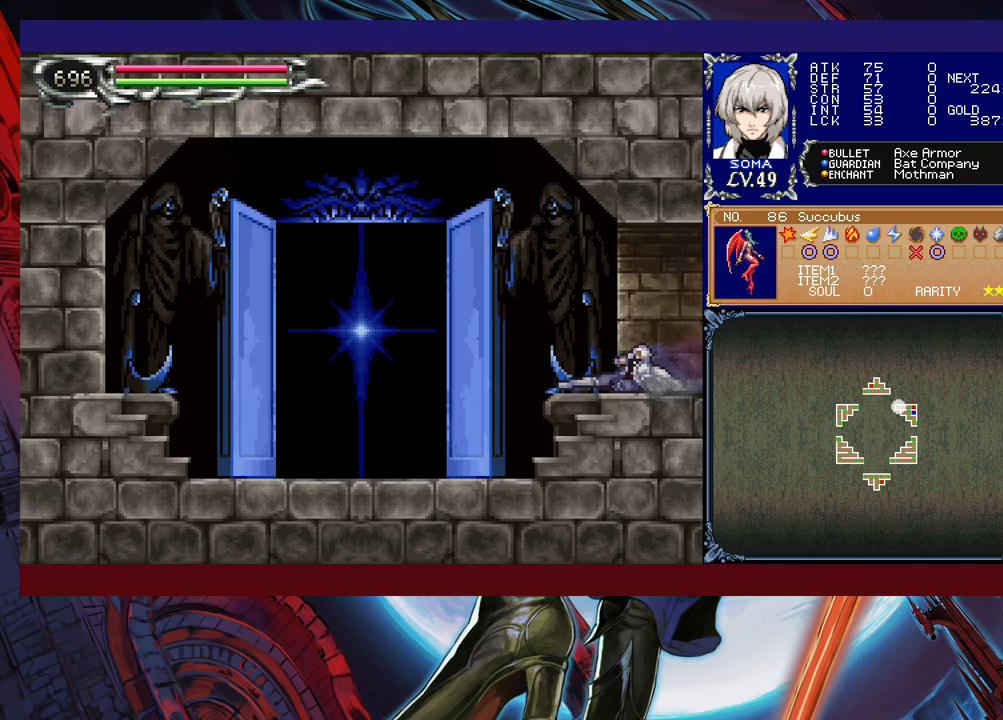
{"buttons": [], "left_stick": "left", "events": []}
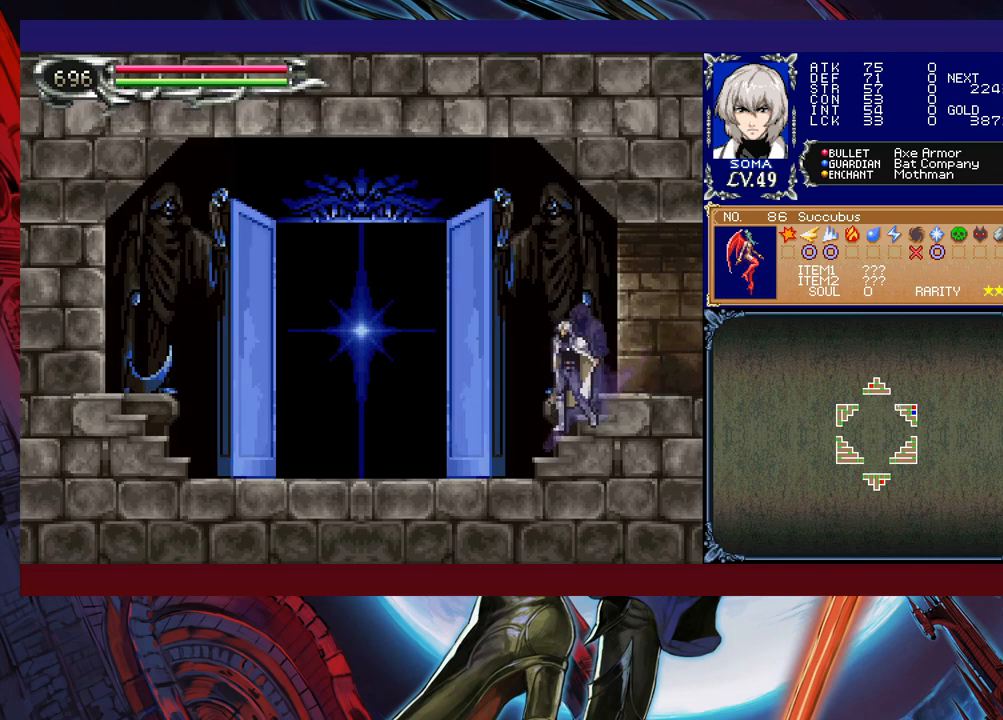
{"buttons": [], "left_stick": "left", "events": [[67, "Y", "down"], [83, "left_stick", "center"], [117, "B", "down"], [133, "Y", "up"], [133, "left_stick", "right"], [183, "B", "up"], [217, "left_stick", "left"]]}